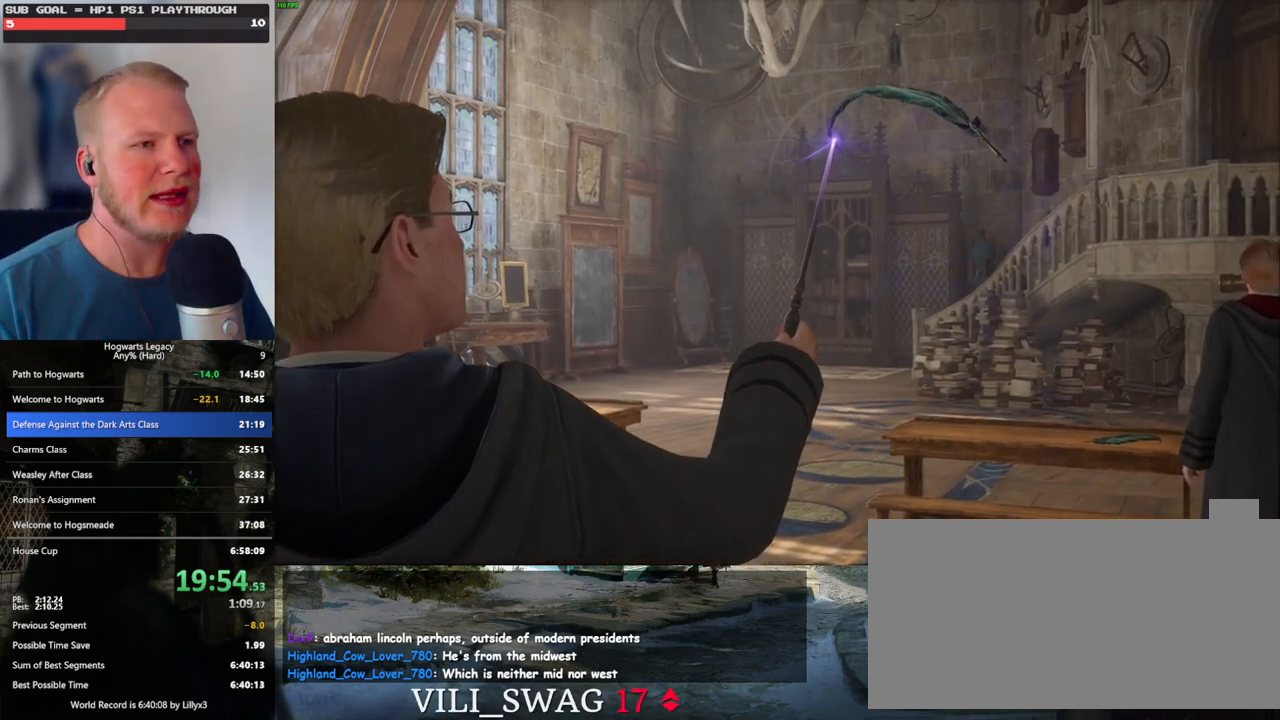
Gameplay with keyboard and mouse; each line is a JSON object with the keys and mouse buttons held at the frame after it. "events" lists presses ("down") and releases ("up") of ".", "/", "0", "1", "2", "3", "4", "5", "6", "7", "8", "9", "a", "alt_l", "alt_r", "b", "backslash", "backspace", "c", "caps_lock", "comma", "ctrl_l", "ctrl_r", "d", "e", "equals", "escape", "f", "f1", "f10", "f11", "f12", "f2", "f3", "f4", "f5", "f6", "f7", "f8", "f9", "g", "h", "i", "j", "k", "l", "lbracket", "m", "minus", "n", "o", "p", "q", "quote", "r", "rbracket", "return", "s", "semicolon", "shift_l", "shift_r", "space", "super", "t", "tab", "tilde", "u", "v", "w", "x", "y", "z", "mouse_left", "mouse_wheel", "mouse_right", "mouse_mb4" and "mouse_mb5" between this image and that frame as [ms after this image, input, new state], when the widget could be followed in between. "mouse_left", "mouse_wheel", "mouse_right", "mouse_mb4", "mouse_mb5" = the "left", "wheel", "right", "mb4", "mb5" buttons of the "mouse" list. No other keys are recorded. "wheel" means that the mouse wheel is clicked or scrolled. Mouse movement is not recorded.
{"keys": ["q"], "mouse": [], "events": [[367, "q", "down"]]}
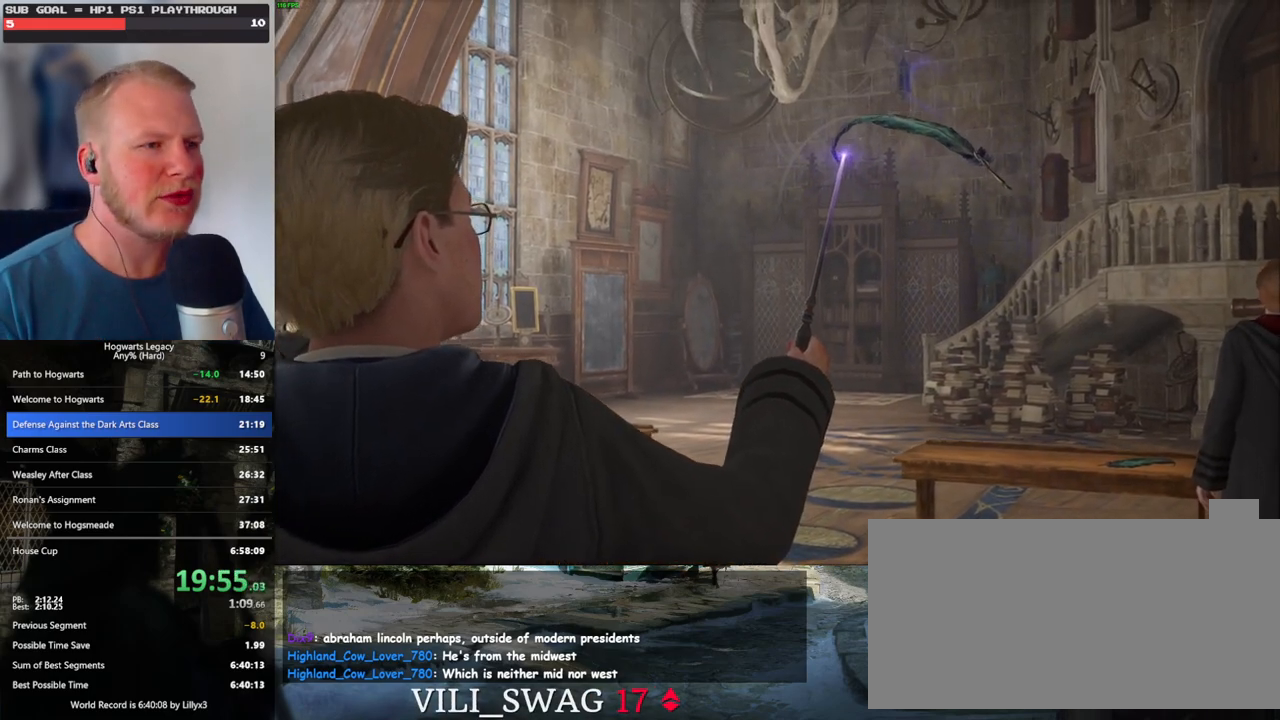
{"keys": [], "mouse": [], "events": [[67, "q", "up"], [317, "q", "down"], [483, "q", "up"]]}
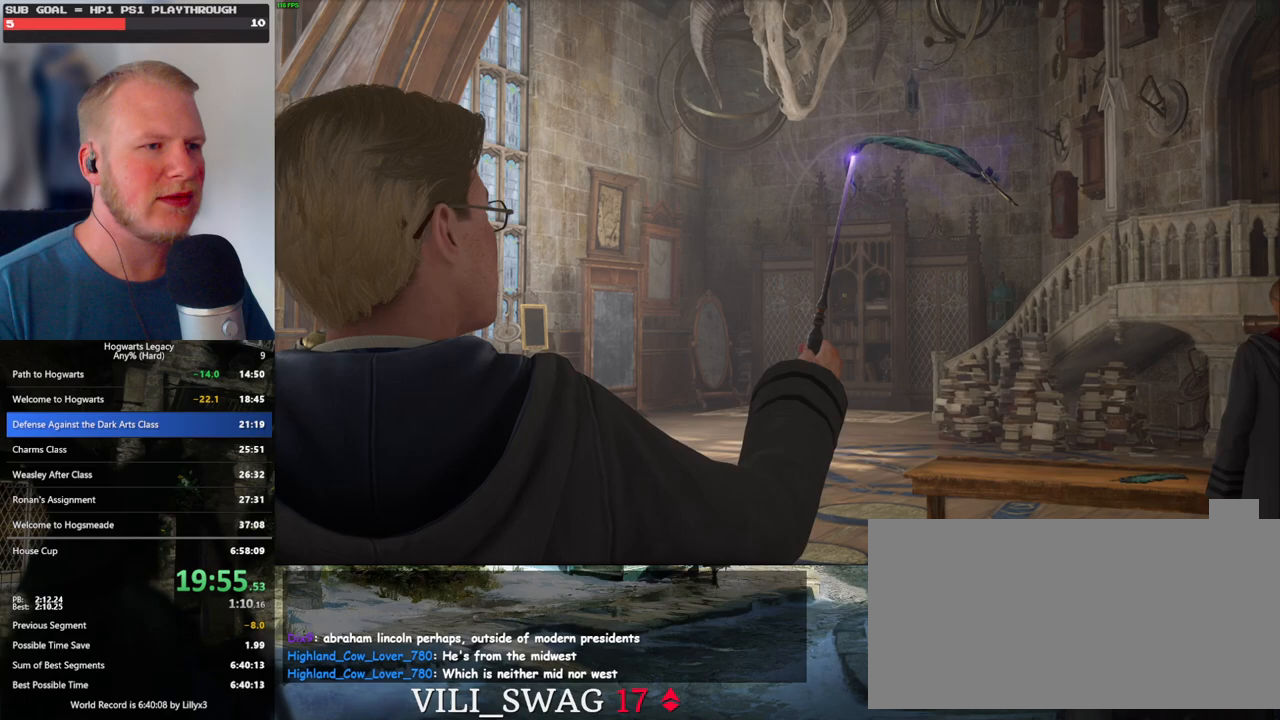
{"keys": ["q"], "mouse": [], "events": [[133, "q", "down"], [350, "q", "up"], [433, "q", "down"]]}
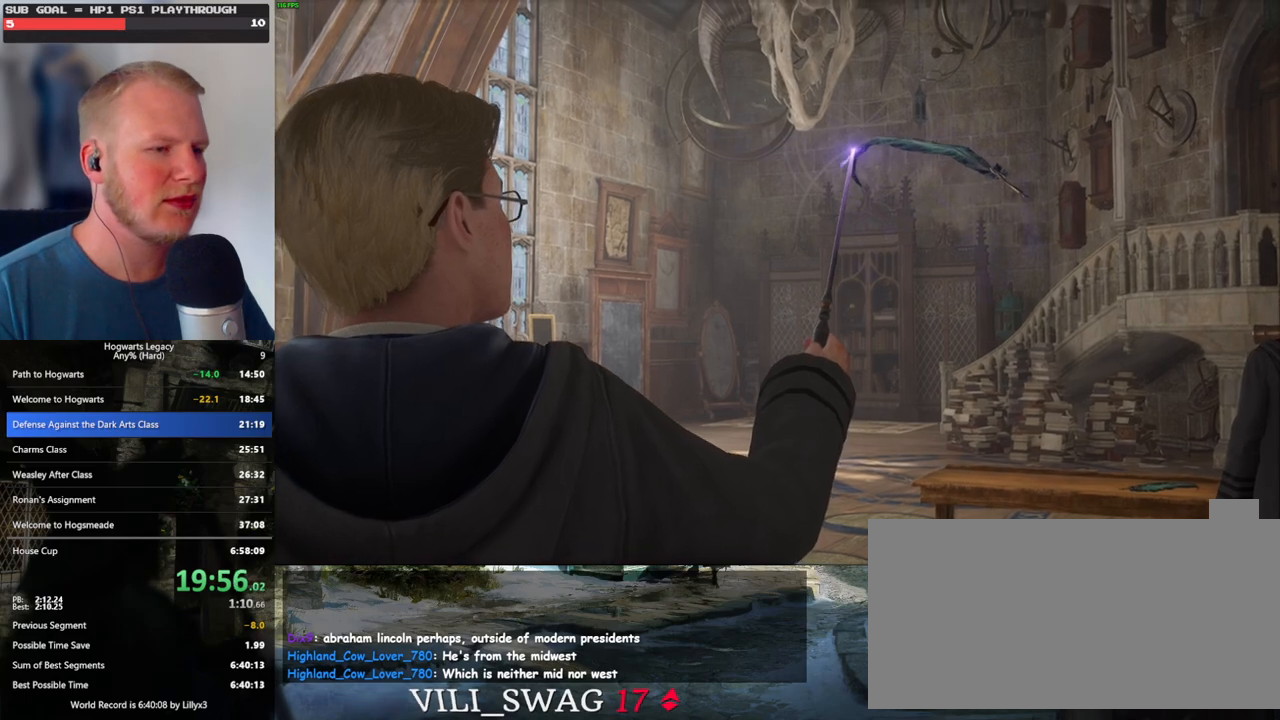
{"keys": ["q"], "mouse": [], "events": [[250, "q", "up"], [333, "q", "down"]]}
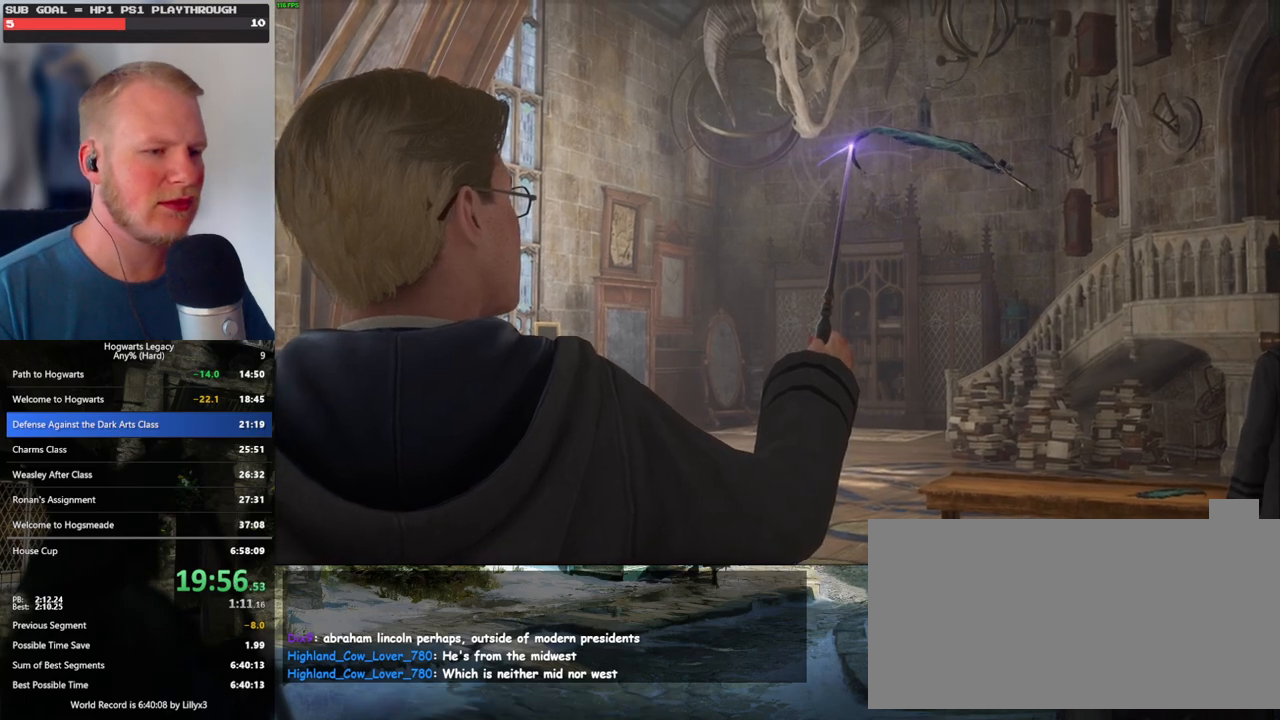
{"keys": ["q"], "mouse": [], "events": [[117, "q", "up"], [167, "q", "down"]]}
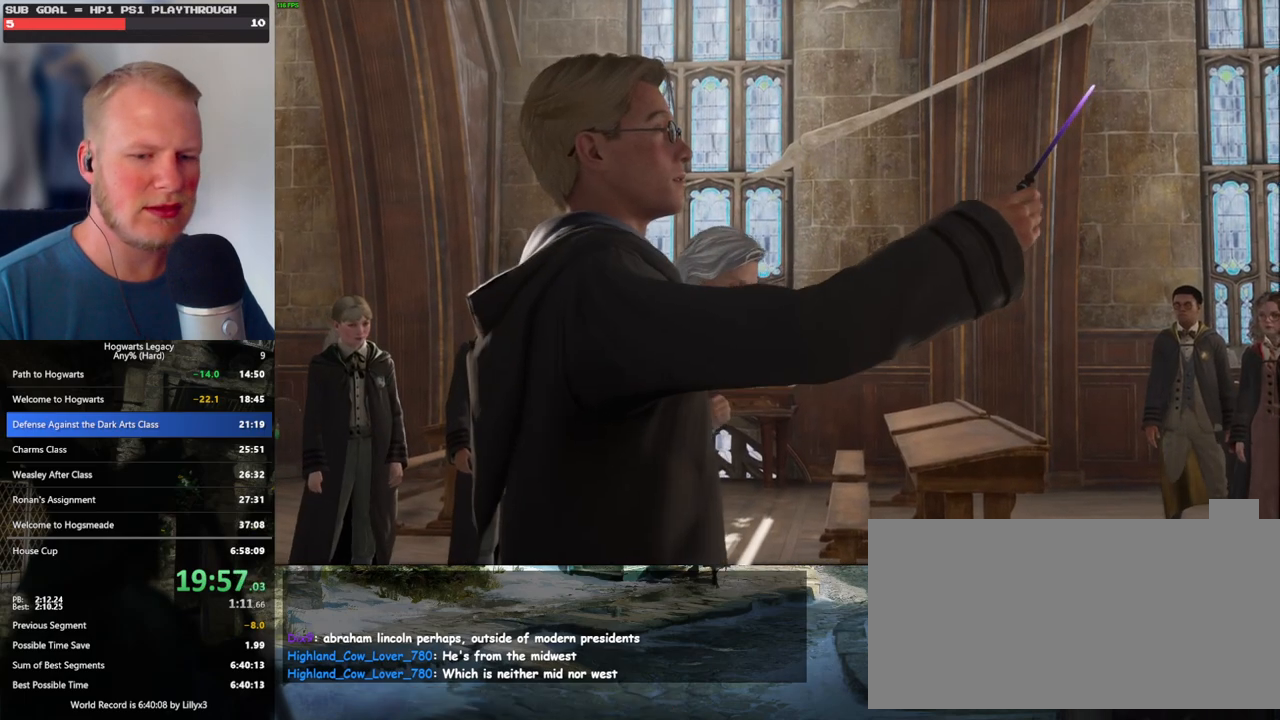
{"keys": ["q"], "mouse": [], "events": []}
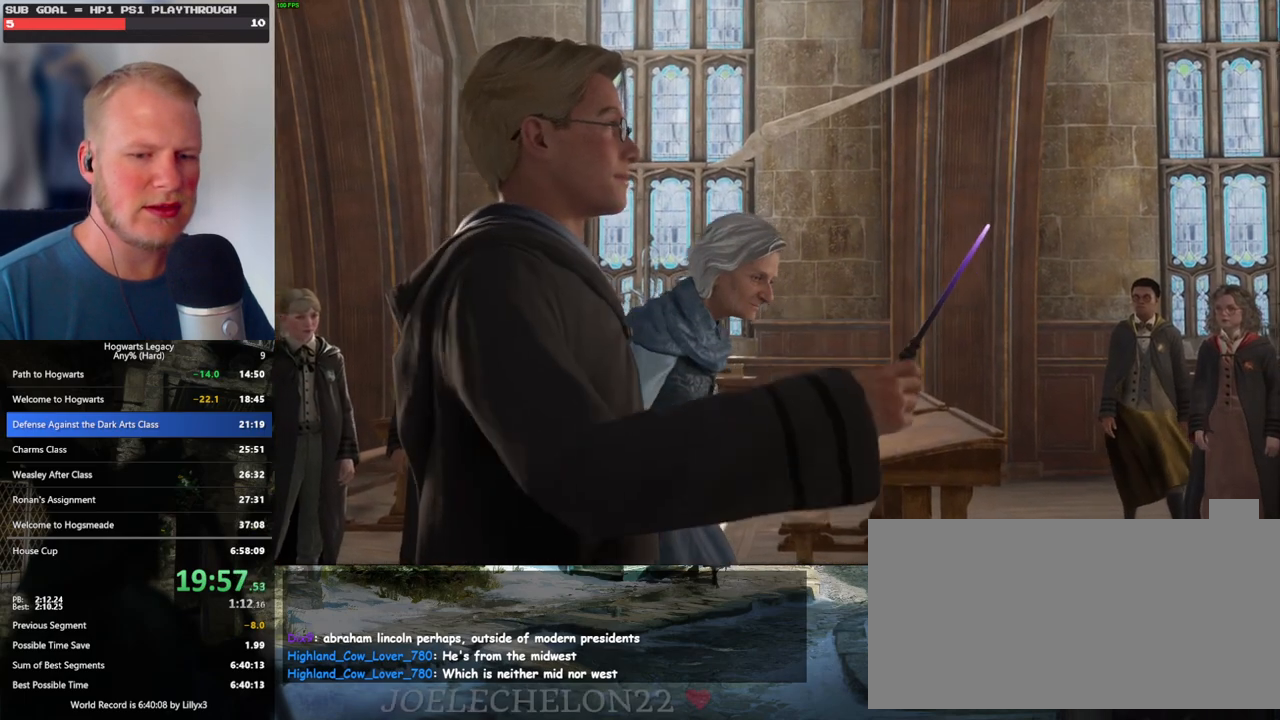
{"keys": ["q"], "mouse": [], "events": []}
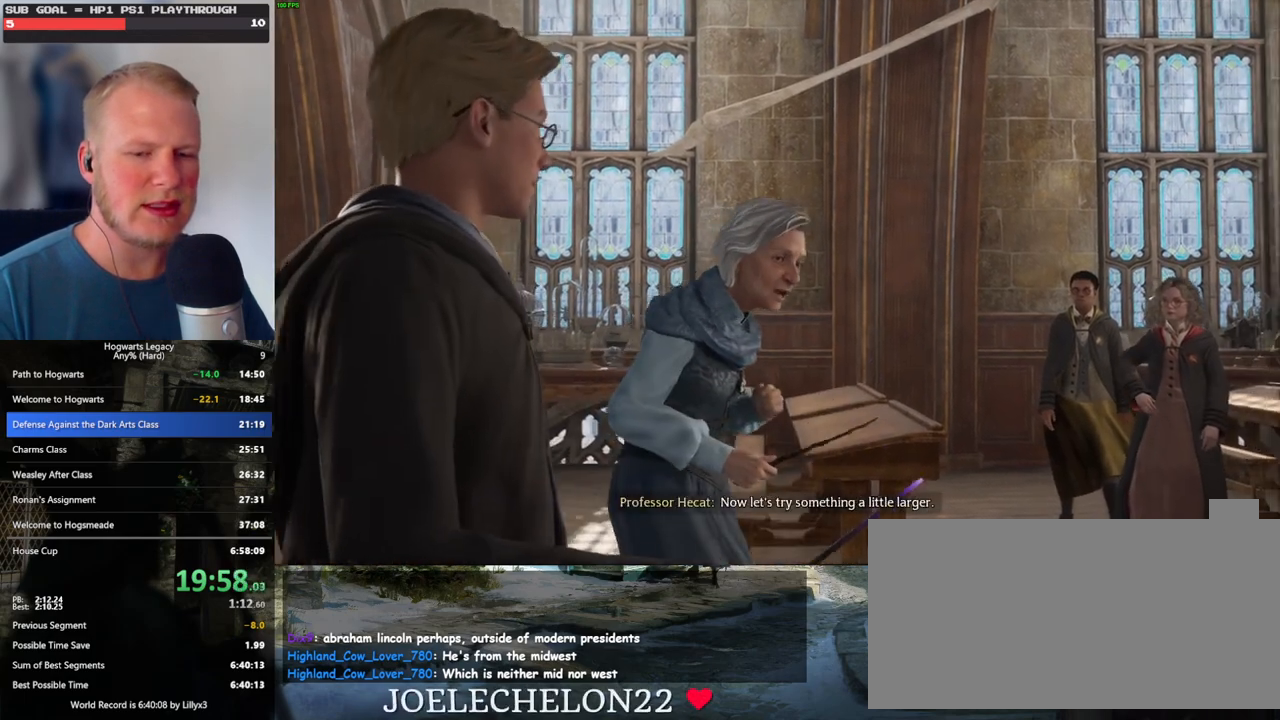
{"keys": ["q"], "mouse": [], "events": []}
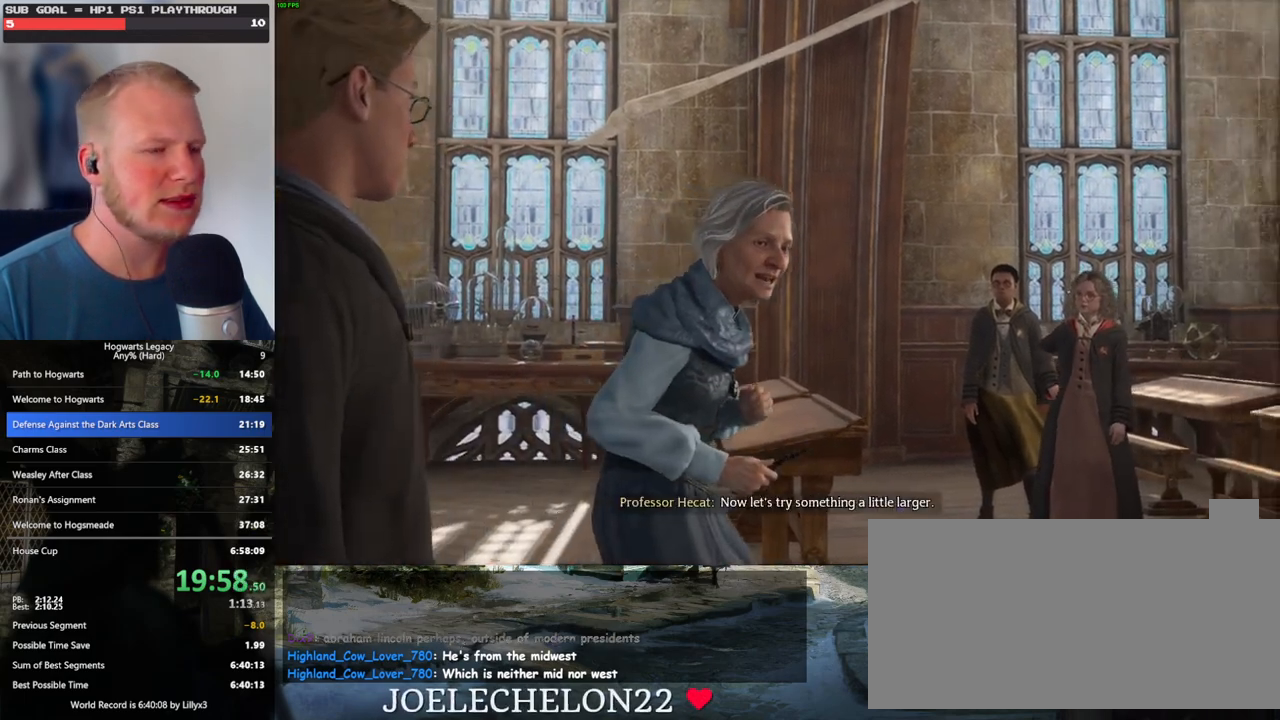
{"keys": ["q"], "mouse": [], "events": []}
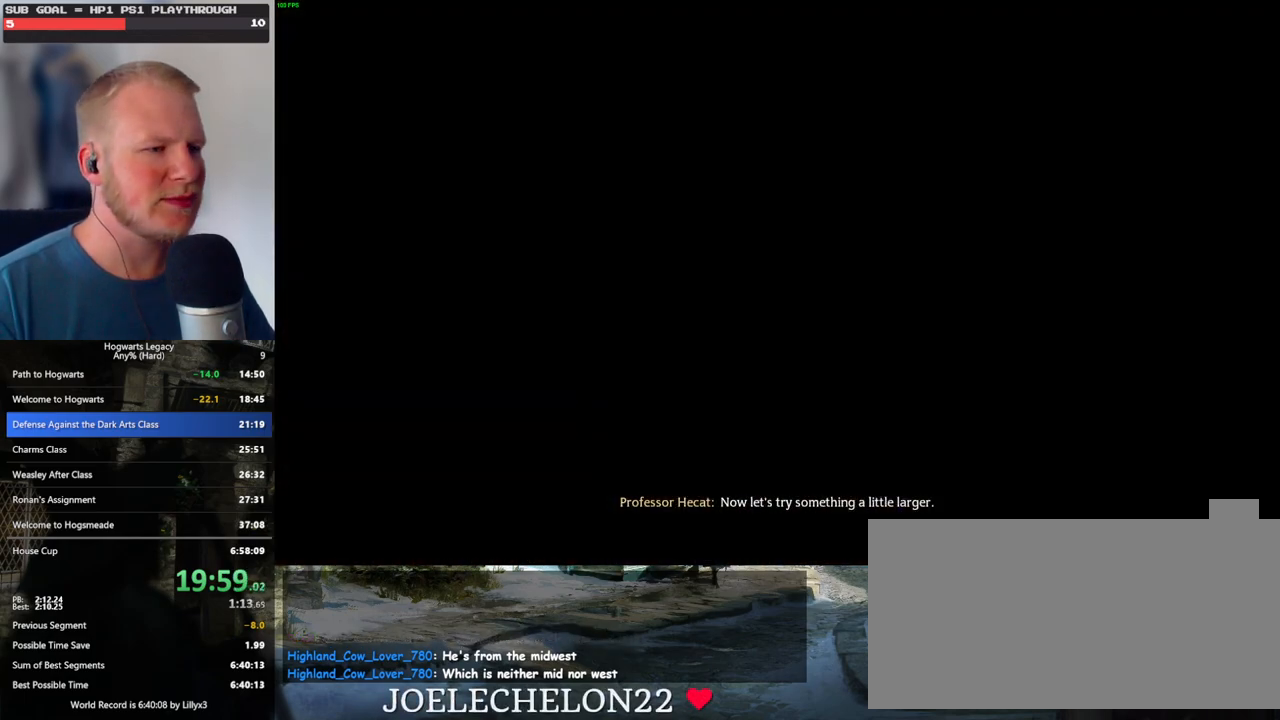
{"keys": [], "mouse": [], "events": [[50, "q", "up"]]}
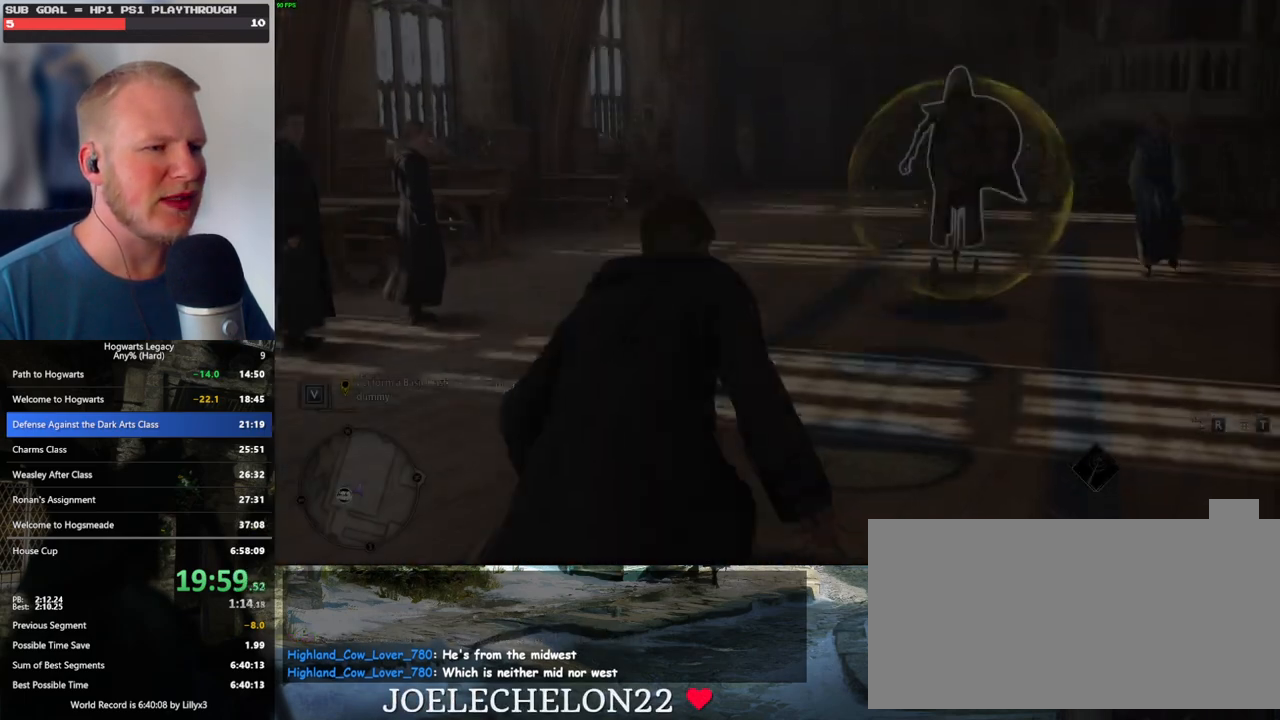
{"keys": [], "mouse": [], "events": []}
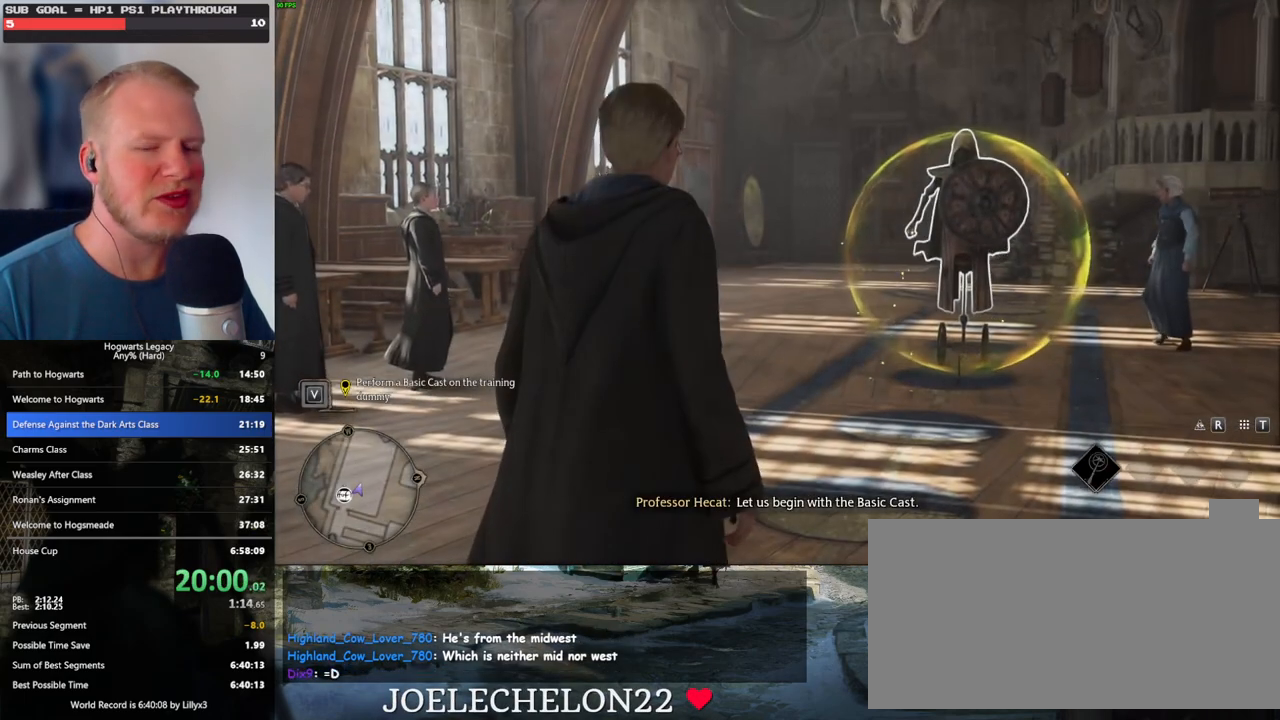
{"keys": [], "mouse": [], "events": []}
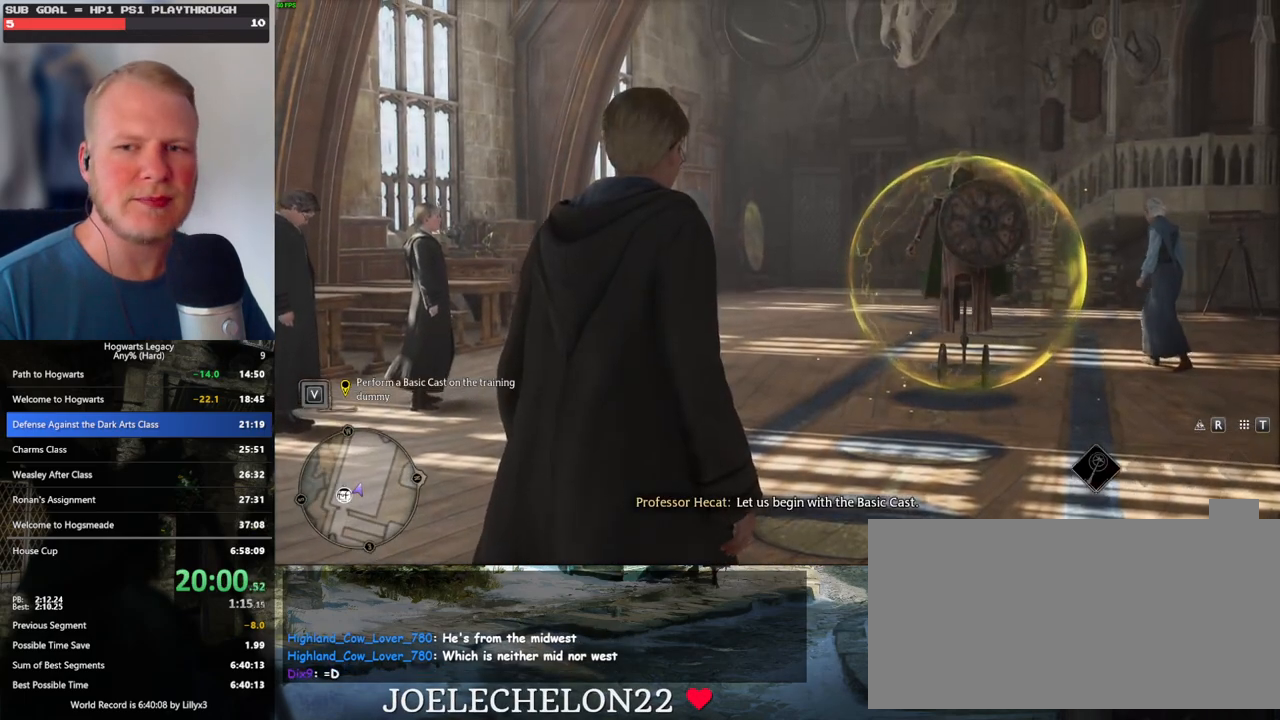
{"keys": [], "mouse": [], "events": []}
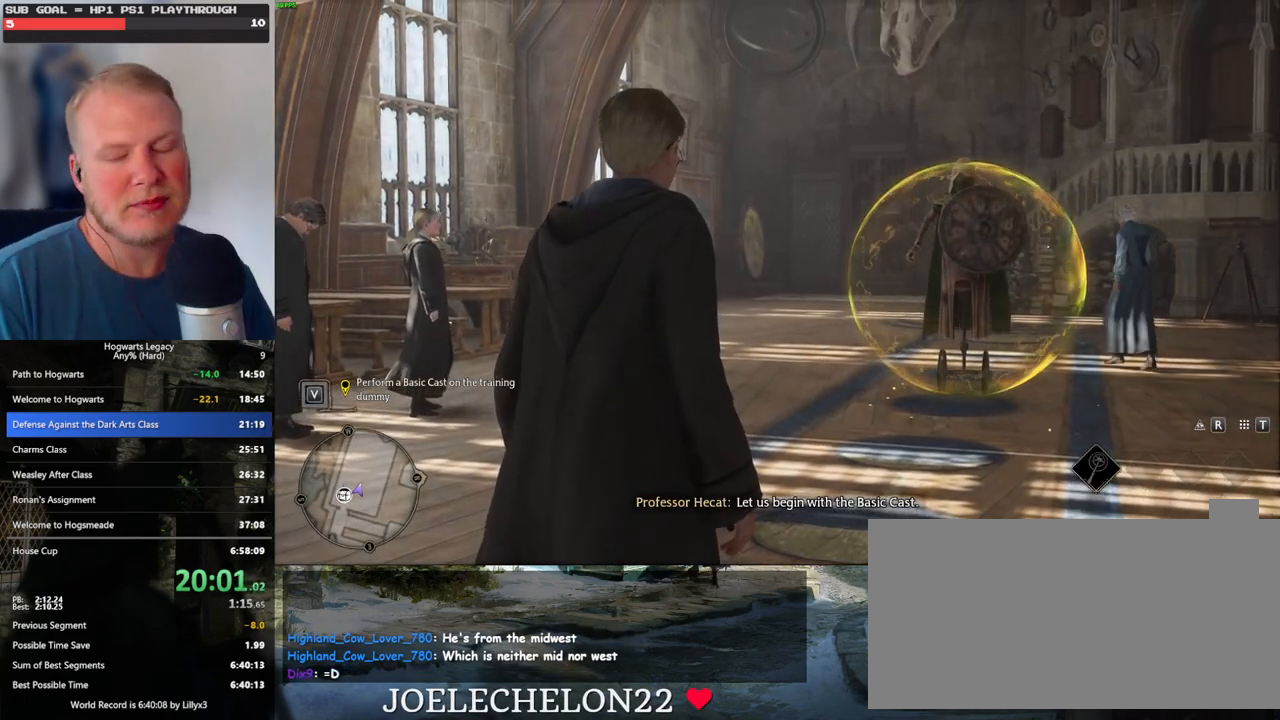
{"keys": [], "mouse": [], "events": []}
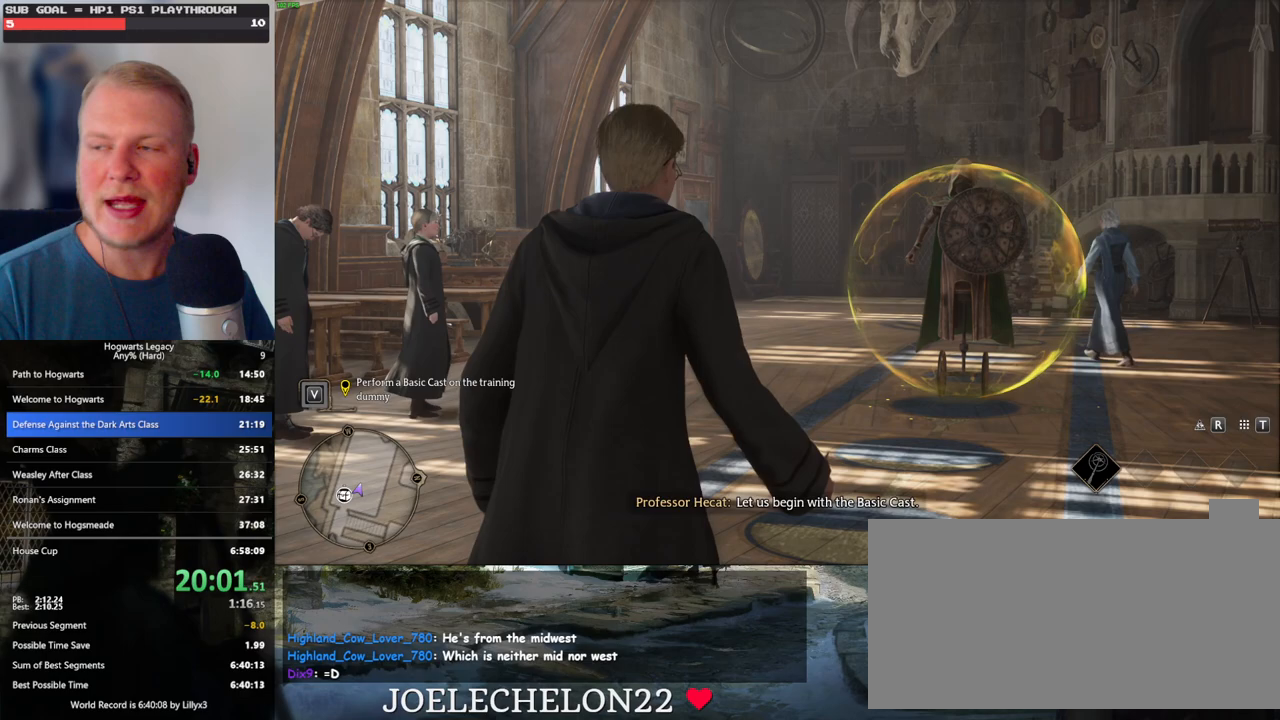
{"keys": [], "mouse": [], "events": []}
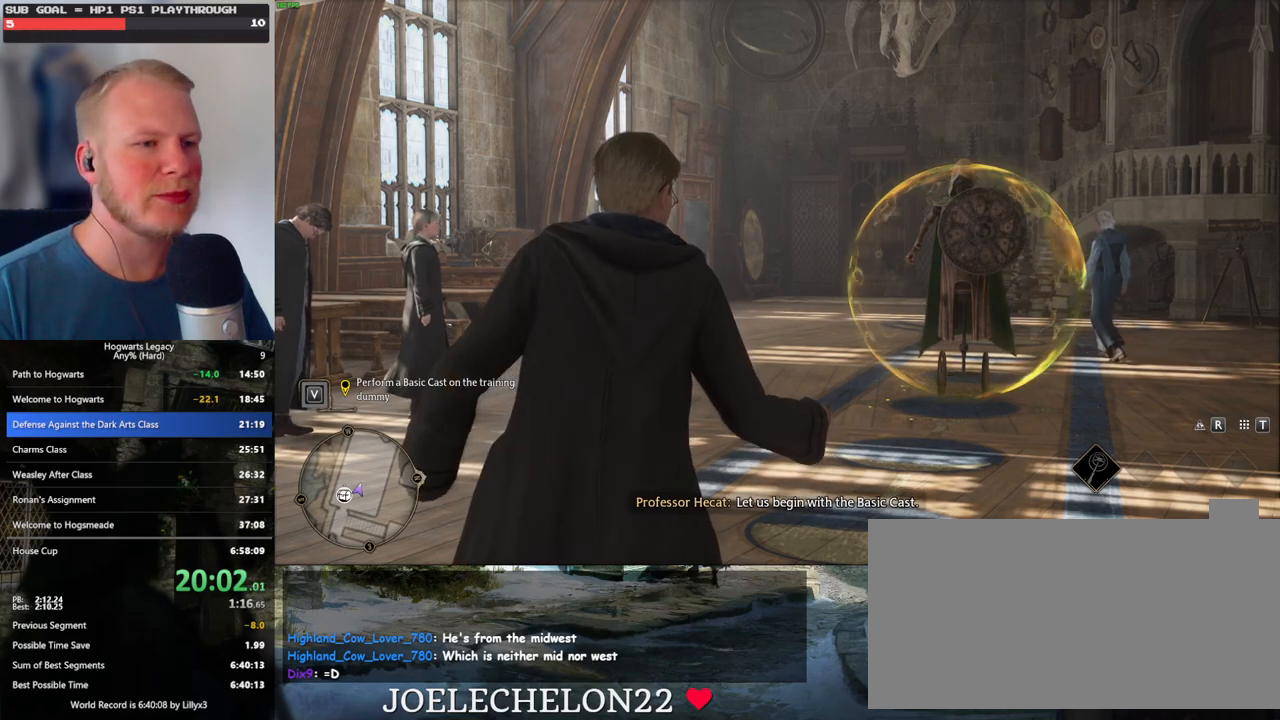
{"keys": [], "mouse": [], "events": []}
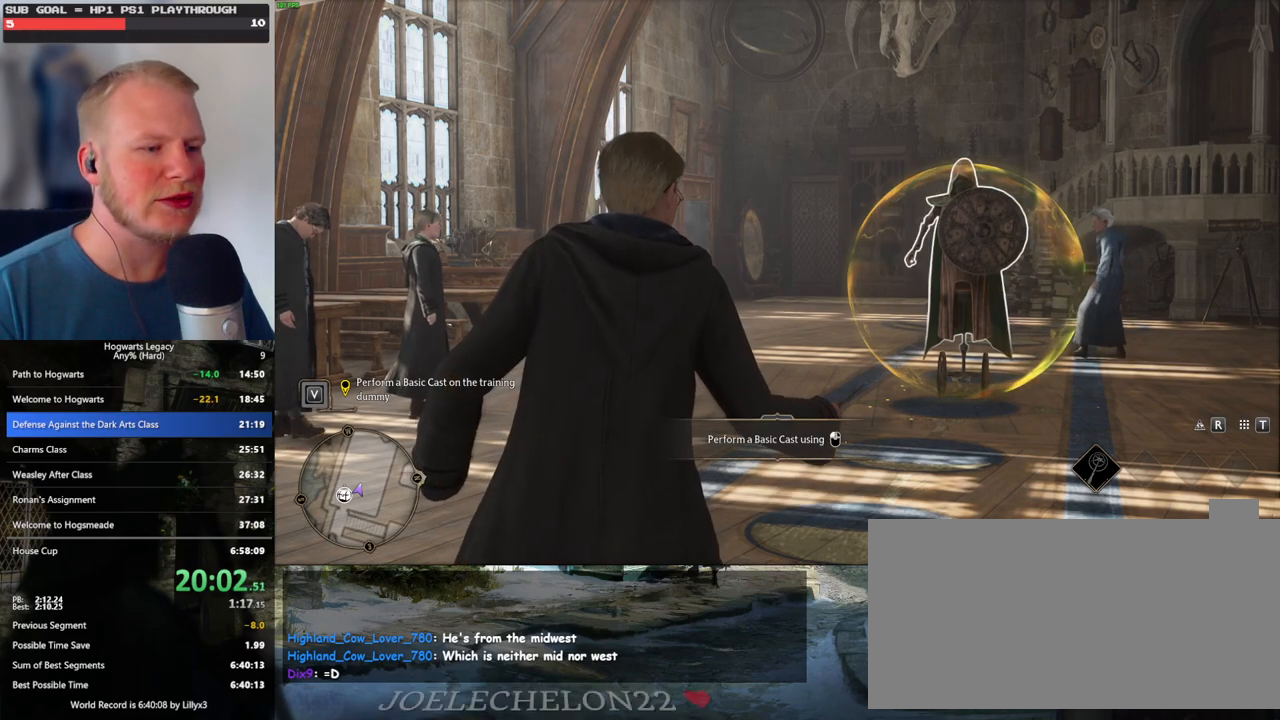
{"keys": [], "mouse": ["left"], "events": [[317, "mouse_left", "down"]]}
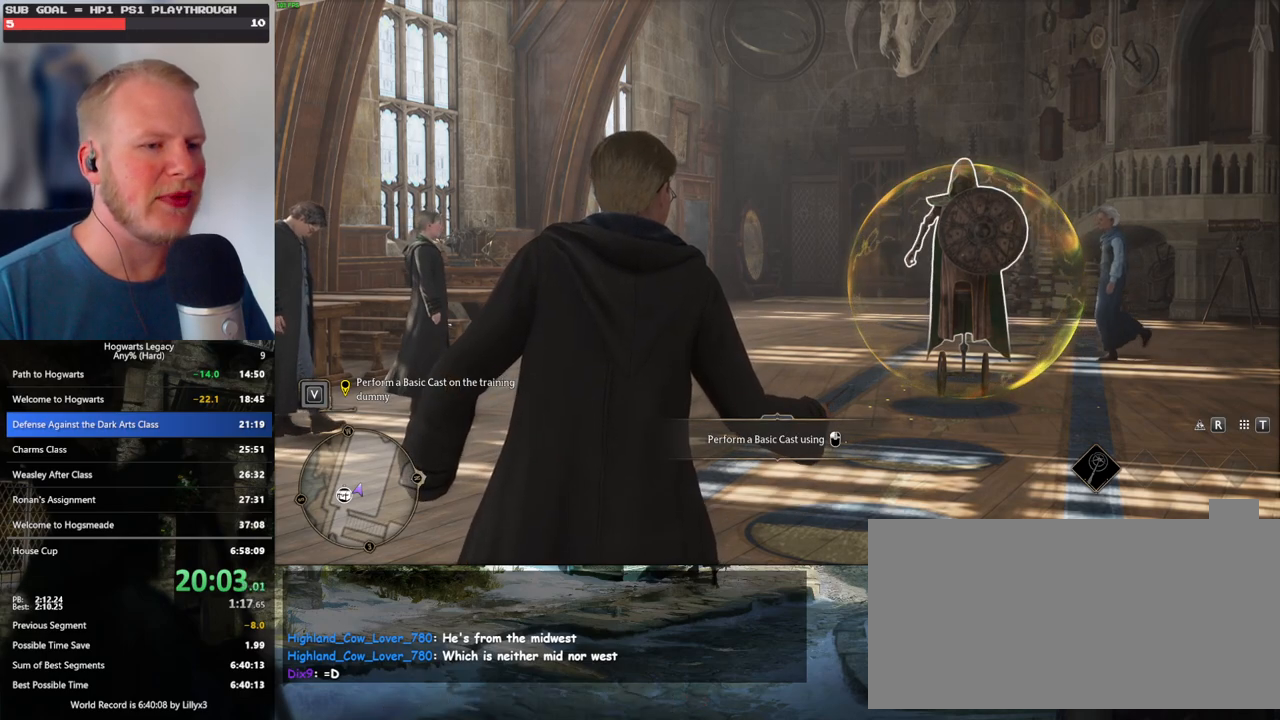
{"keys": [], "mouse": [], "events": [[17, "mouse_left", "up"]]}